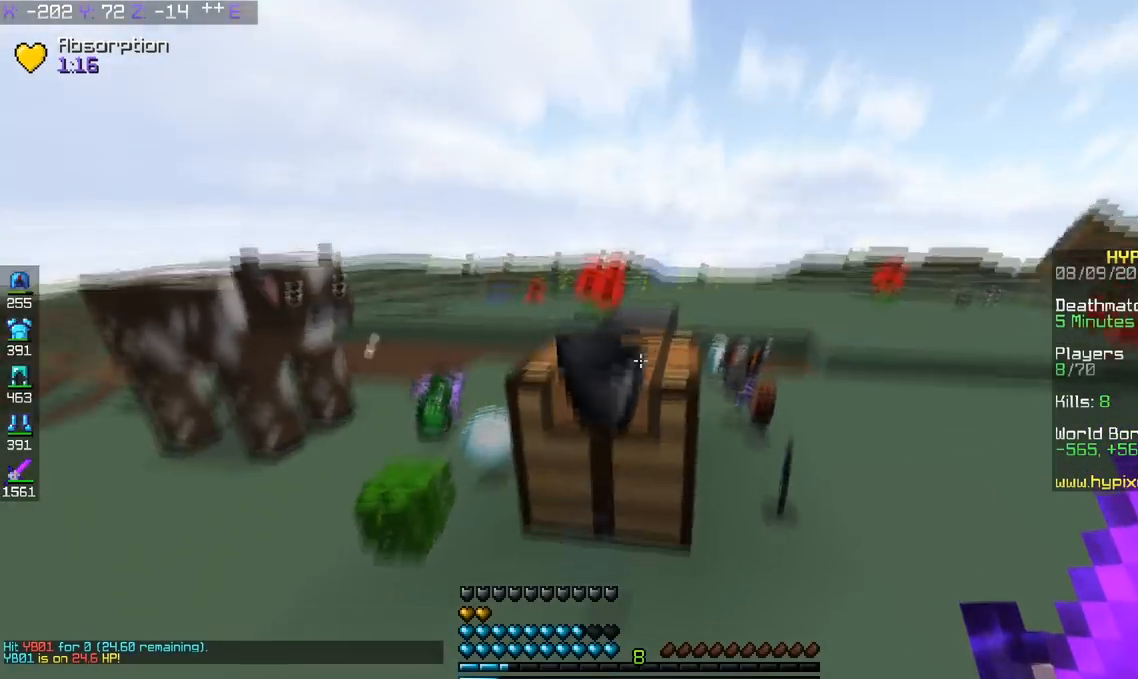
Gameplay with keyboard; each line is a JSON object with the keys held at the frame after it. "events" lists presses ("down") and releases ("up") of "a", "d", "s", "space" and "w" between this image and that frame as [ms after this image, input, new state], when the widget could be followed in between. No other keys are recorded. Mouse input is not recorded.
{"keys": [], "events": [[251, "s", "up"]]}
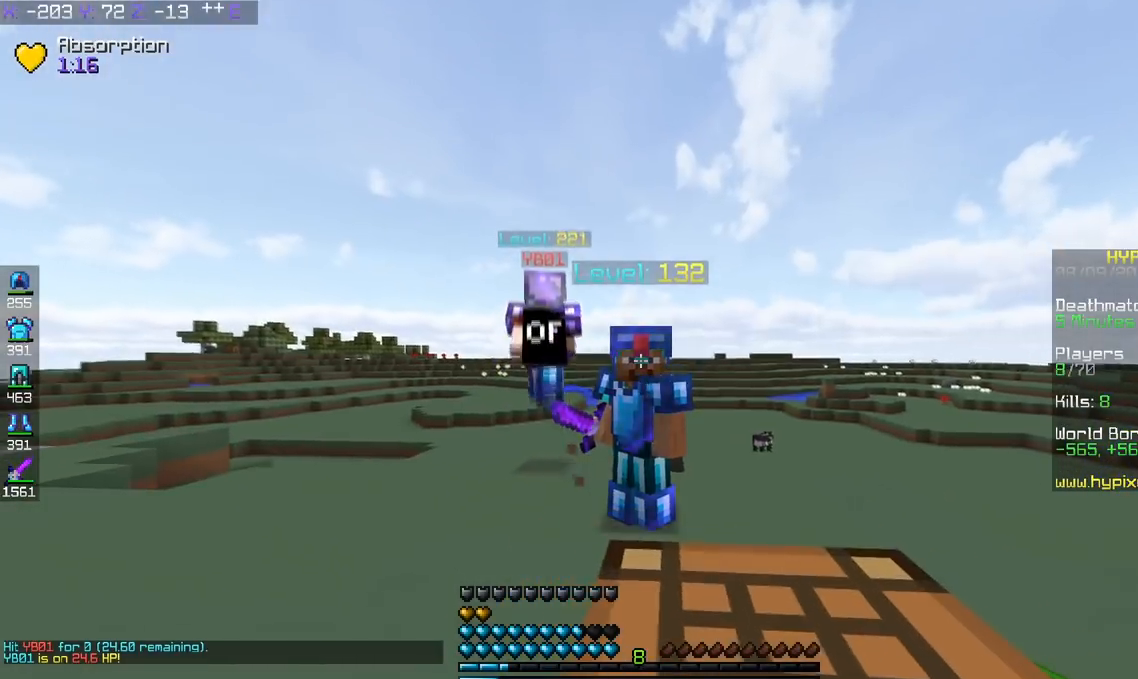
{"keys": [], "events": []}
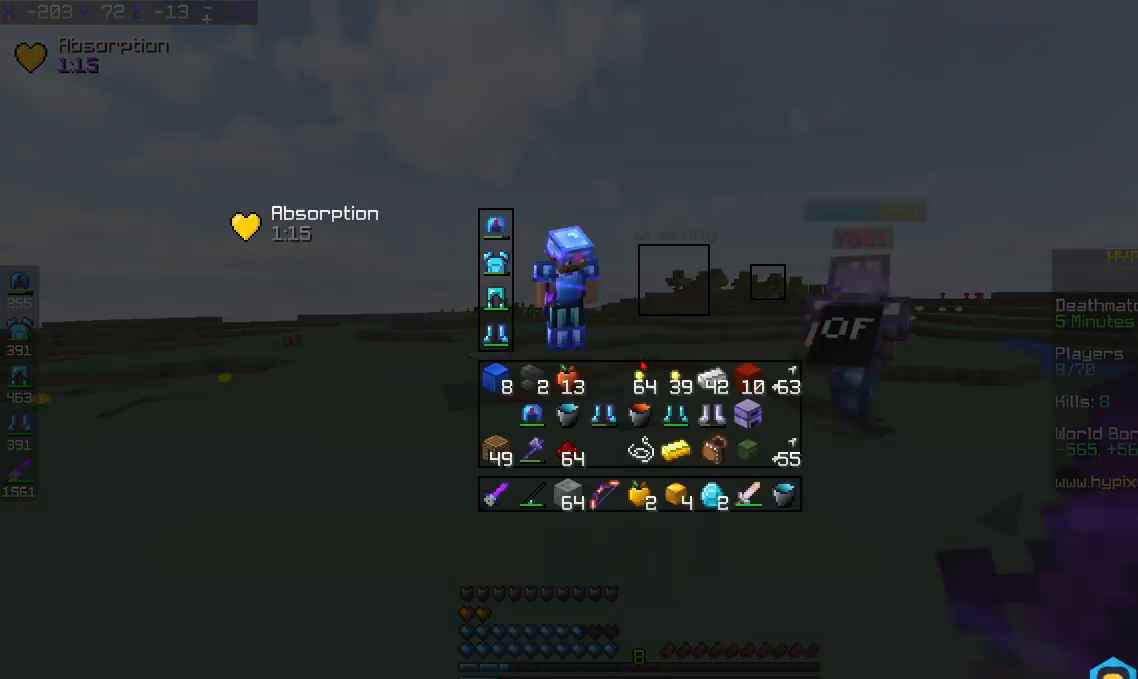
{"keys": ["a", "w"], "events": [[134, "space", "down"], [134, "w", "down"], [434, "space", "up"], [484, "a", "down"]]}
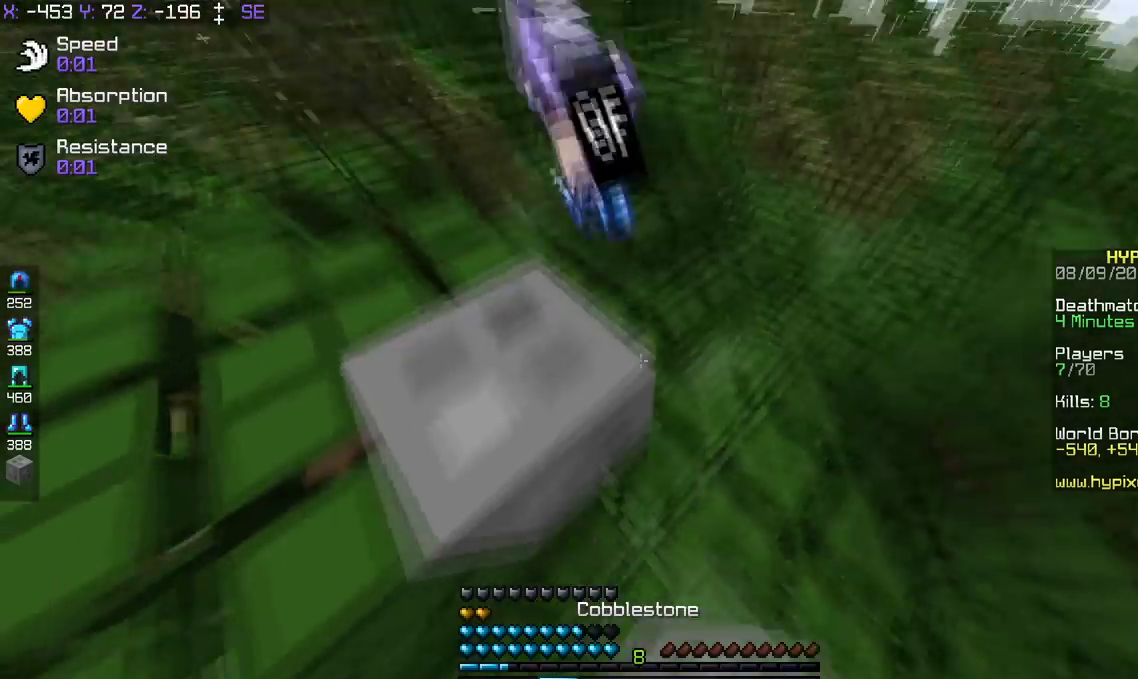
{"keys": ["a", "space", "w"], "events": [[83, "space", "down"], [184, "a", "up"], [384, "a", "down"]]}
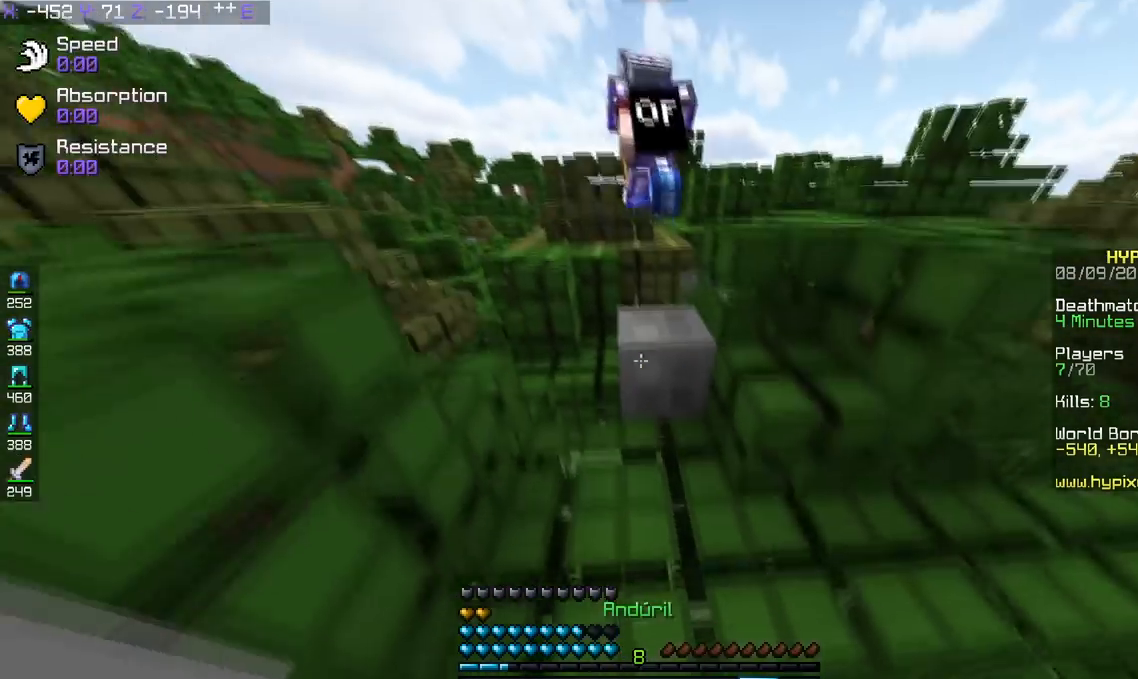
{"keys": ["a", "d", "space", "w"], "events": [[34, "space", "up"], [117, "a", "up"], [134, "d", "down"], [134, "space", "down"], [334, "a", "down"], [418, "a", "up"], [484, "a", "down"]]}
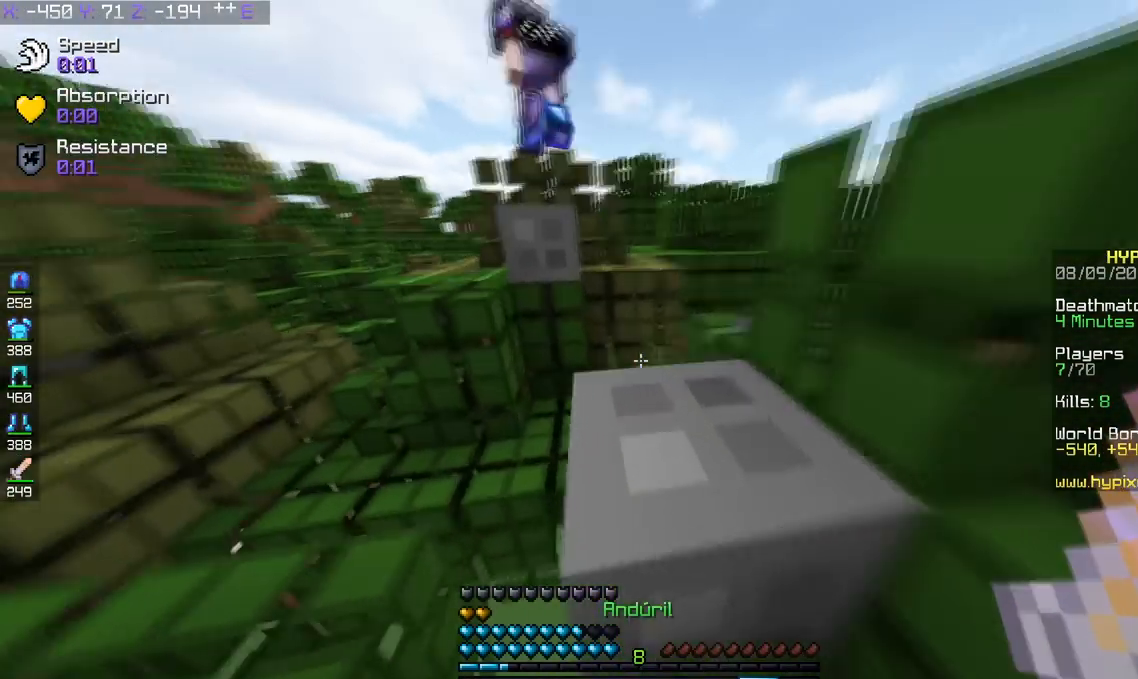
{"keys": ["w"], "events": [[17, "d", "up"], [117, "a", "up"], [217, "space", "up"]]}
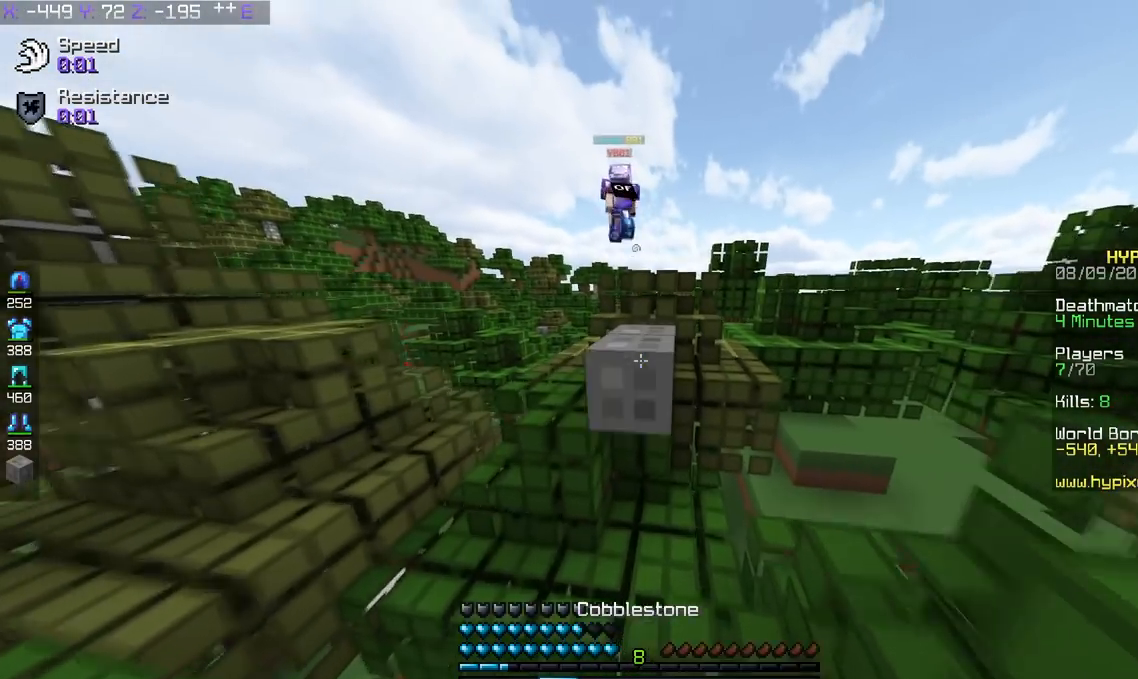
{"keys": ["space", "w"], "events": [[134, "space", "down"], [334, "a", "down"], [468, "a", "up"]]}
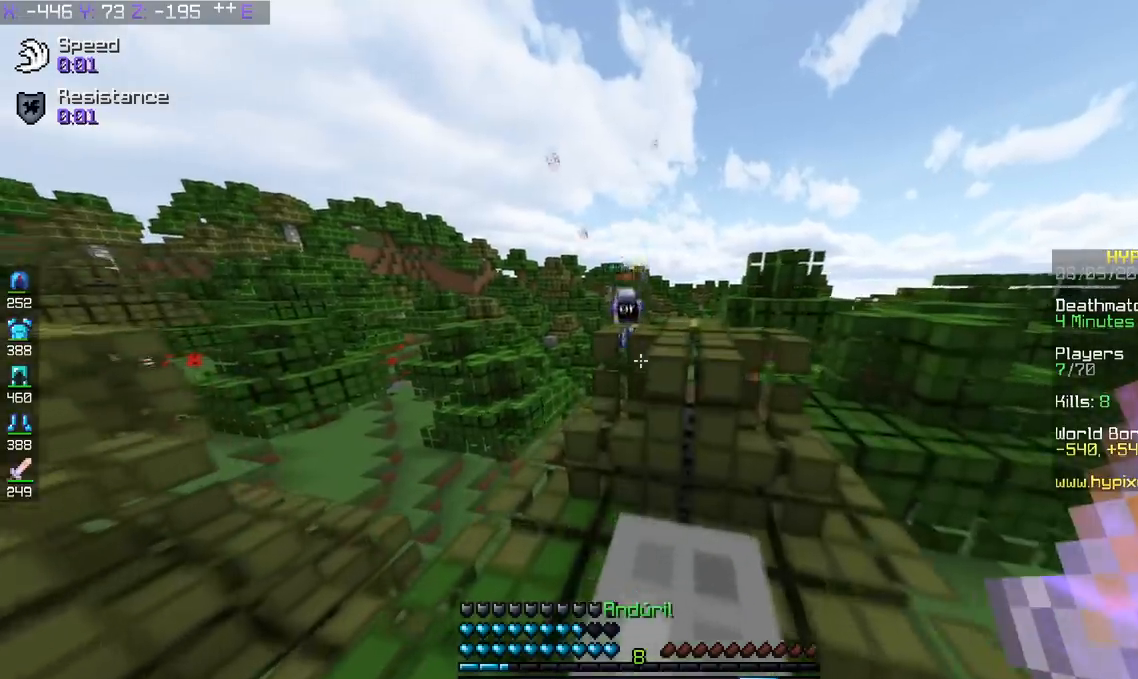
{"keys": ["w"], "events": [[217, "space", "up"]]}
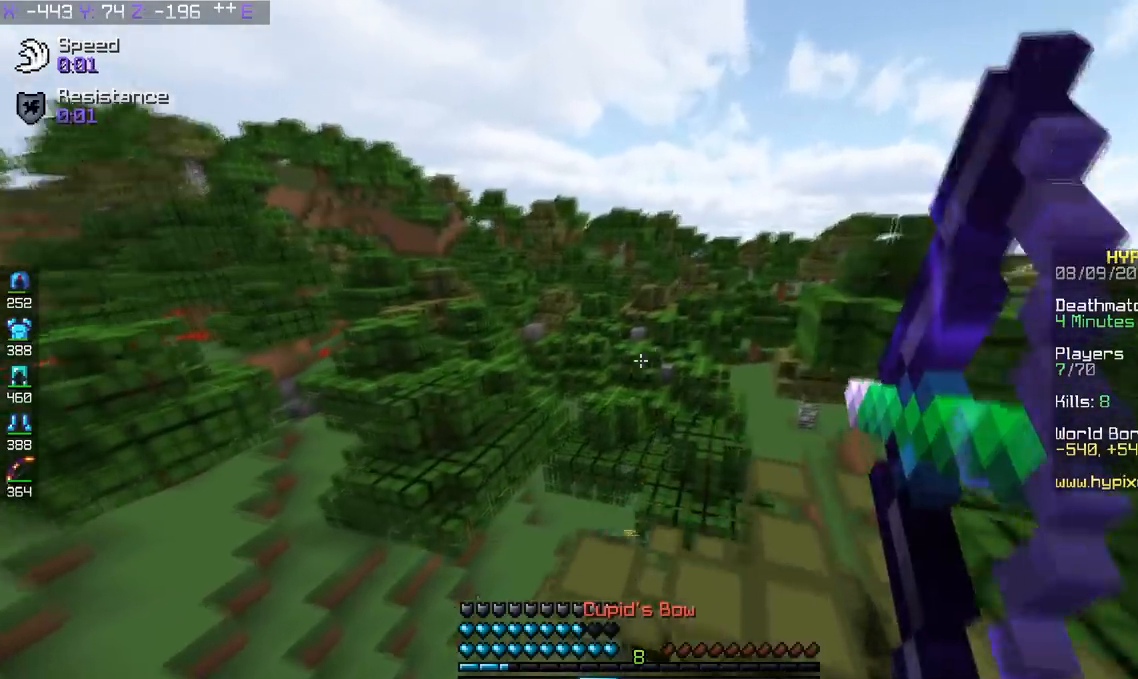
{"keys": ["space", "w"], "events": [[384, "space", "down"]]}
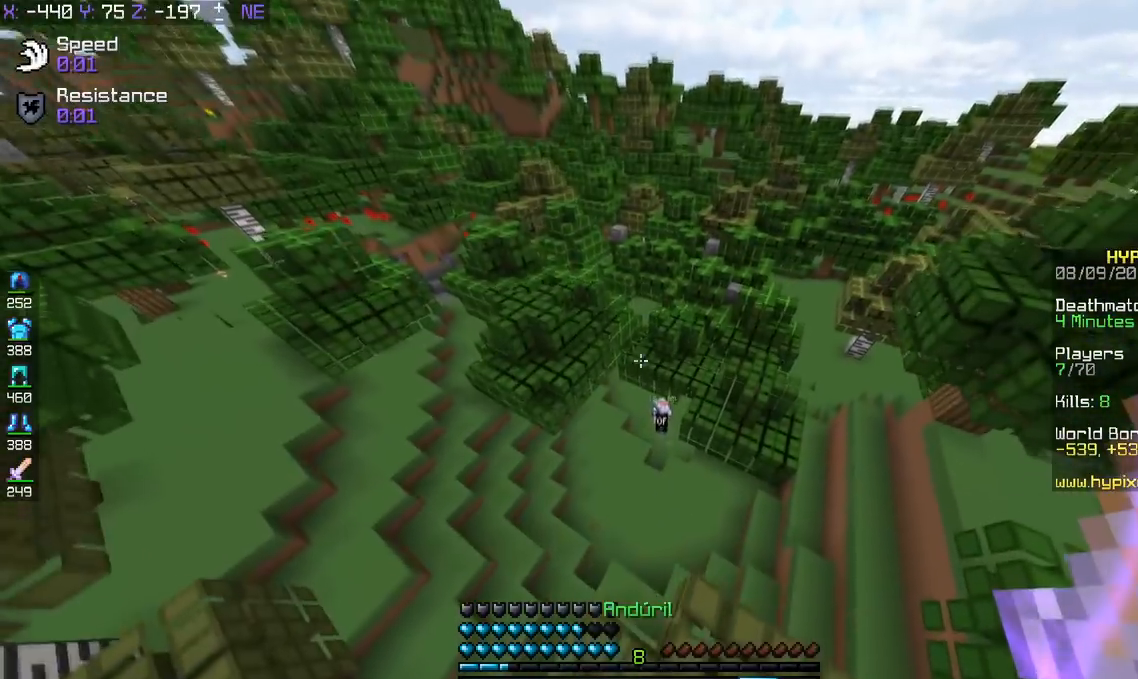
{"keys": ["w"], "events": [[167, "space", "up"]]}
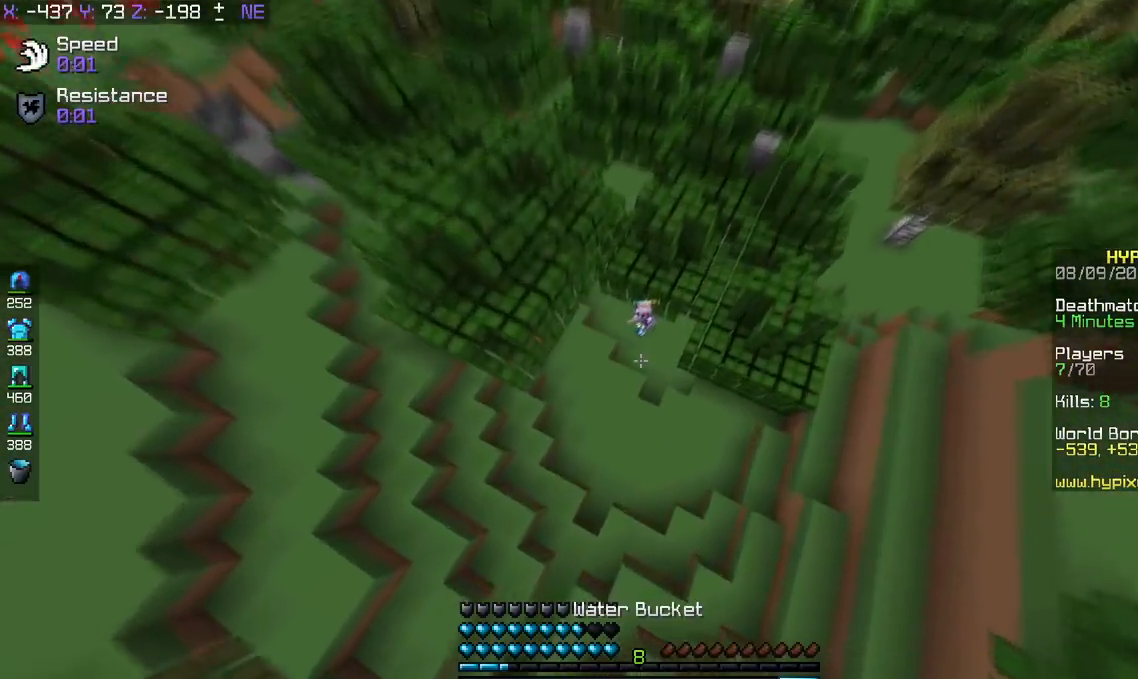
{"keys": ["a", "w"], "events": [[67, "d", "down"], [368, "a", "down"], [434, "d", "up"]]}
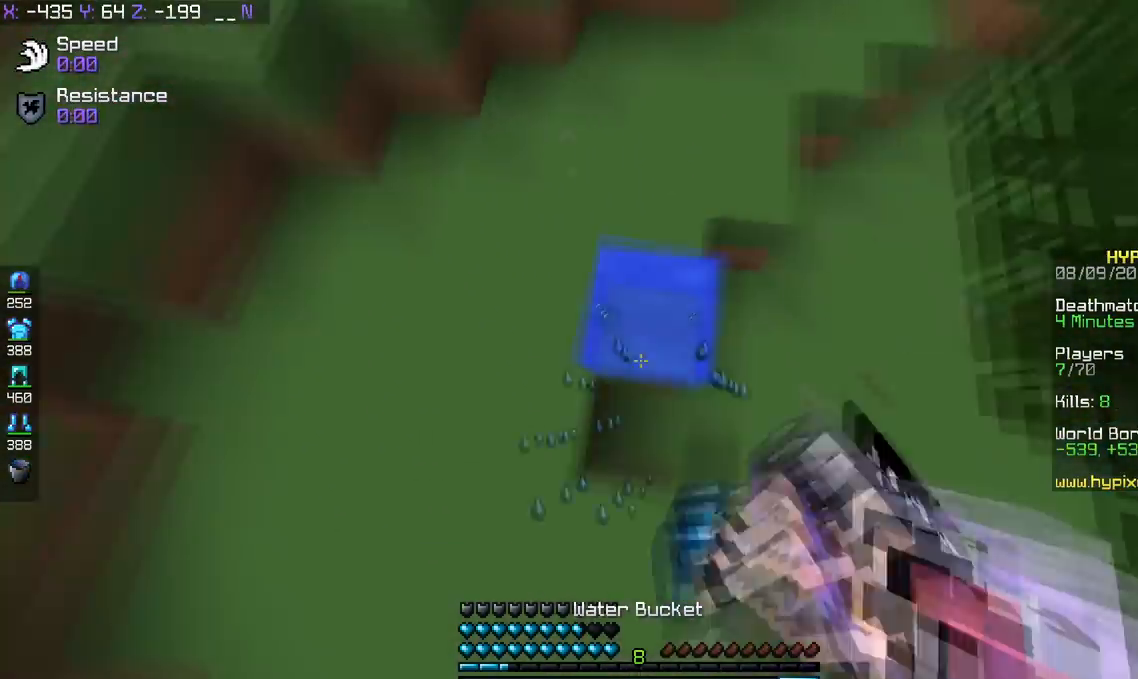
{"keys": ["d", "w"], "events": [[83, "a", "up"], [284, "d", "down"]]}
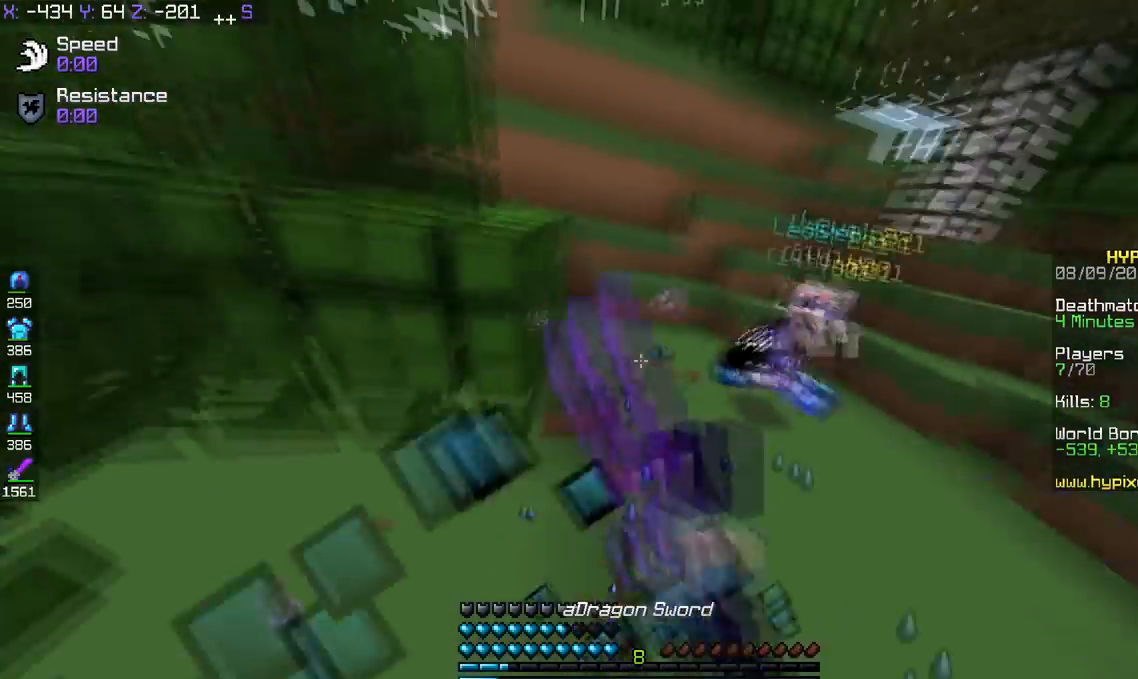
{"keys": ["d", "w"], "events": []}
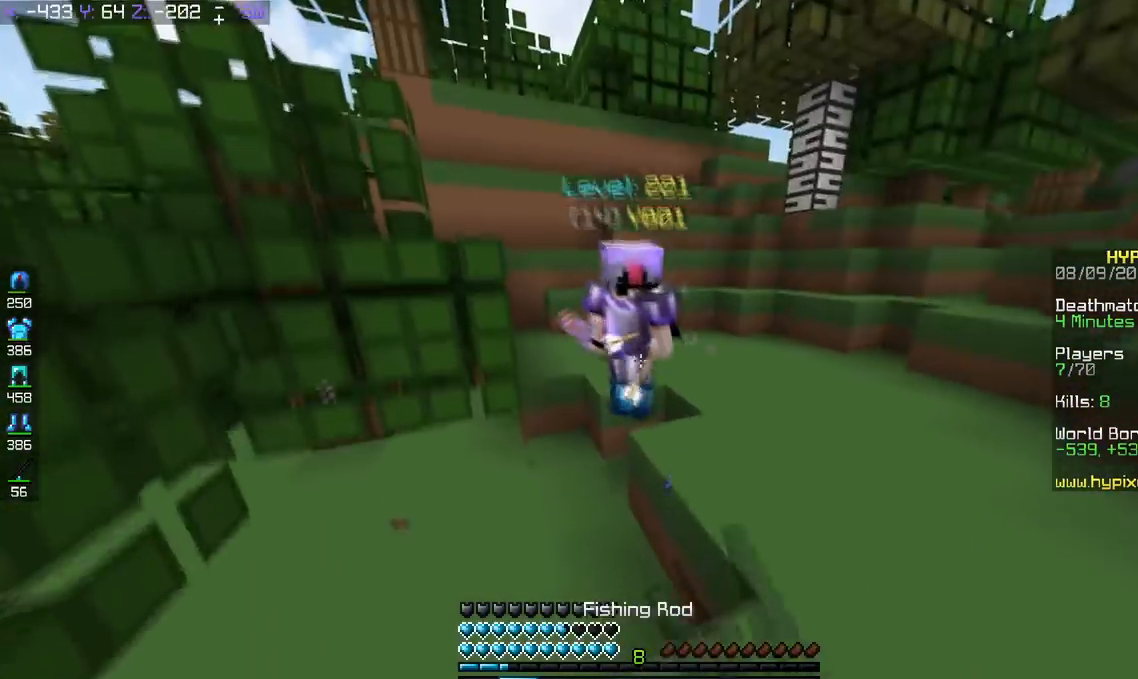
{"keys": ["d", "w"], "events": []}
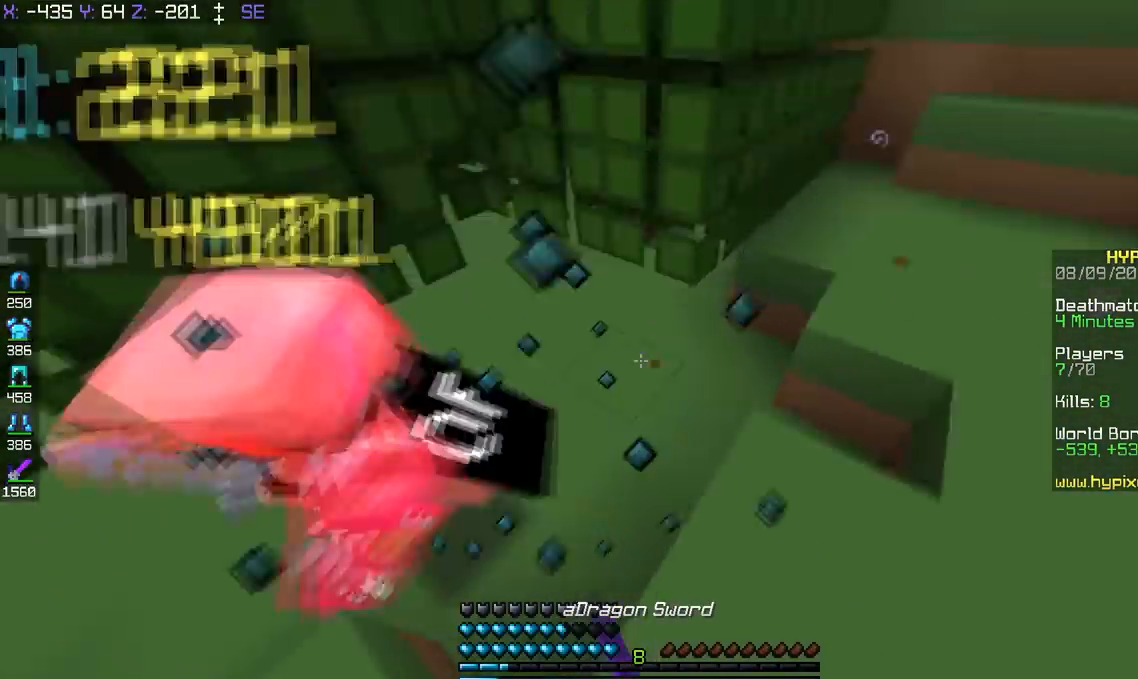
{"keys": ["d", "w"], "events": []}
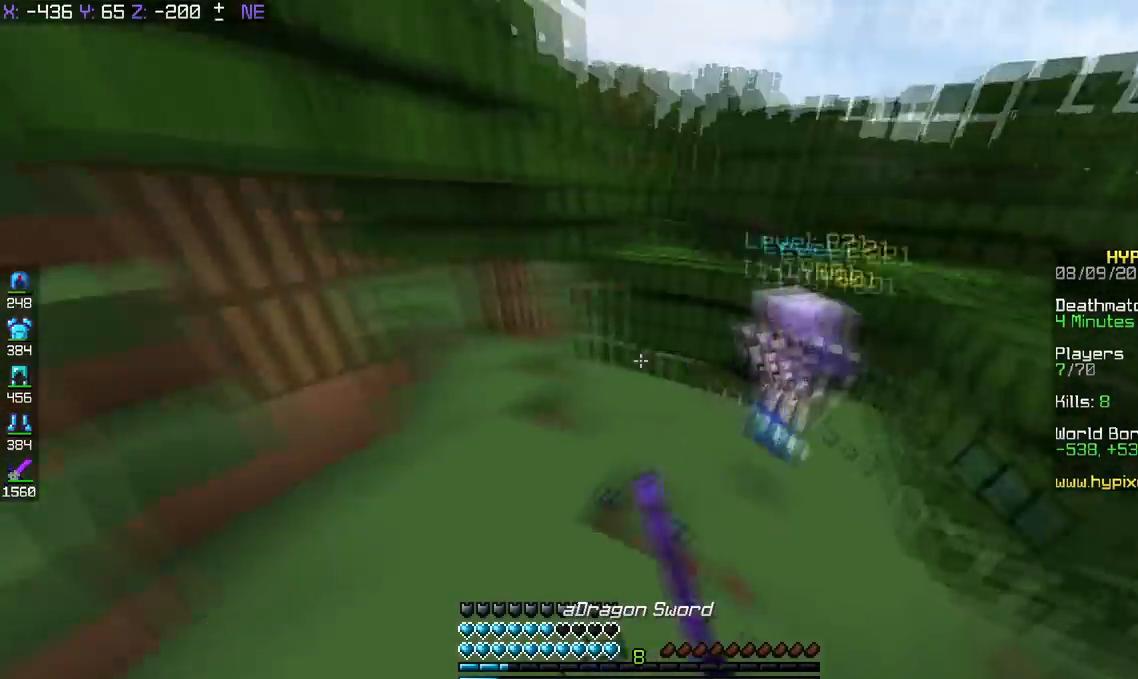
{"keys": ["d", "w"], "events": [[234, "d", "up"], [401, "d", "down"]]}
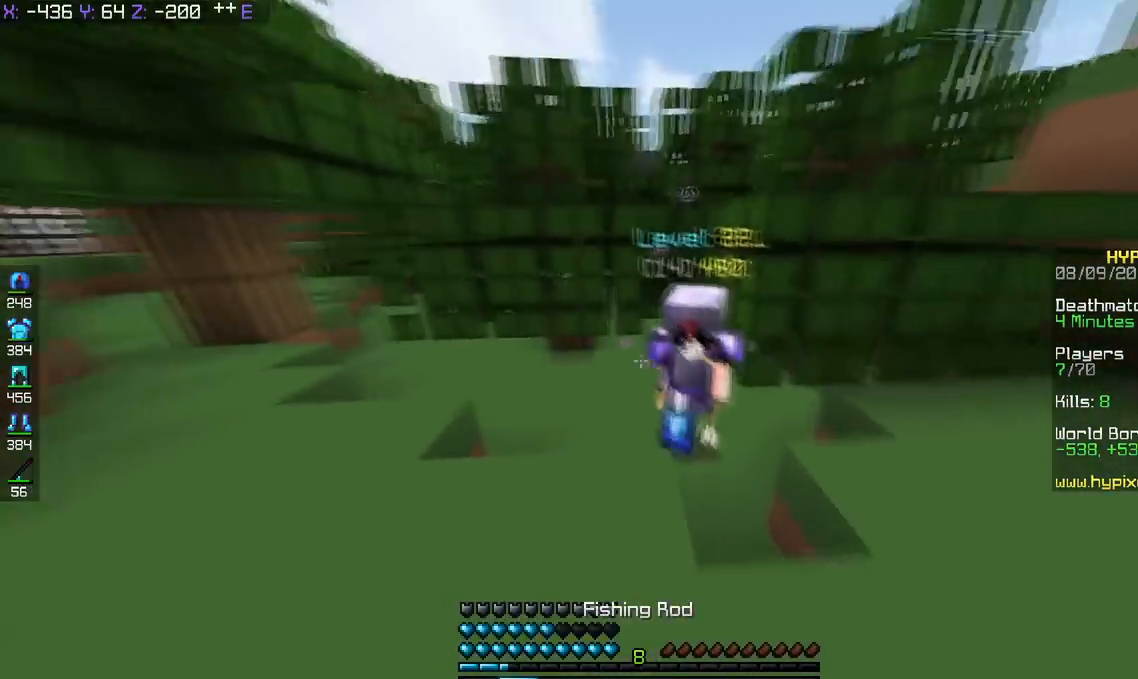
{"keys": ["d", "w"], "events": []}
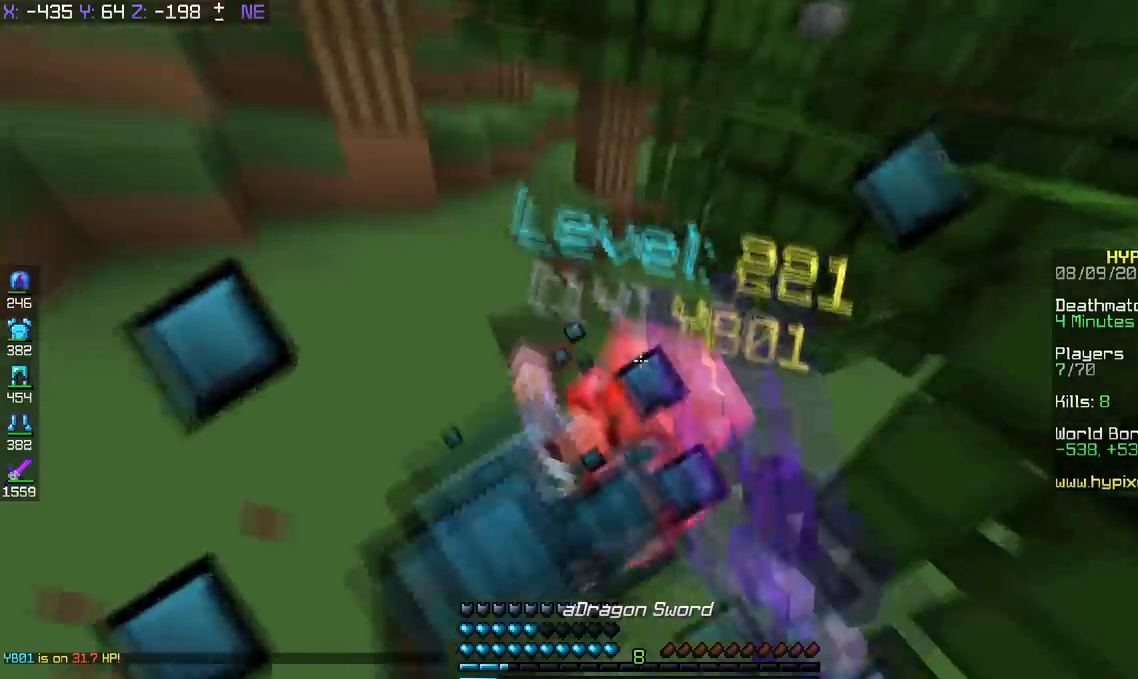
{"keys": ["w"], "events": [[451, "d", "up"]]}
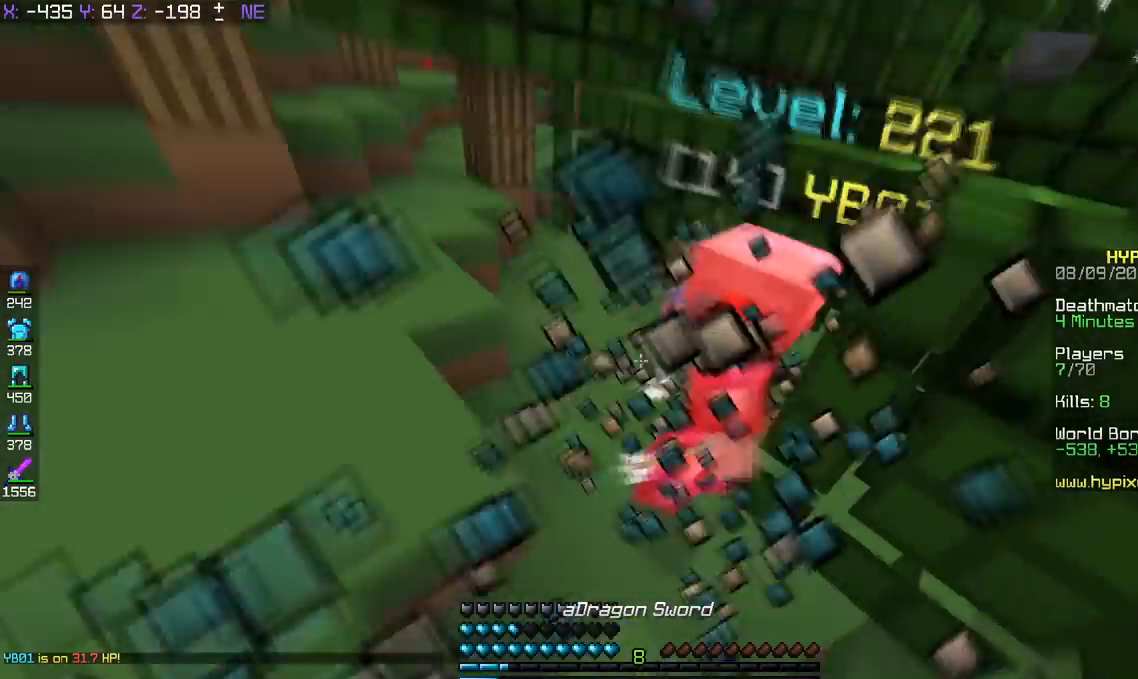
{"keys": ["w"], "events": []}
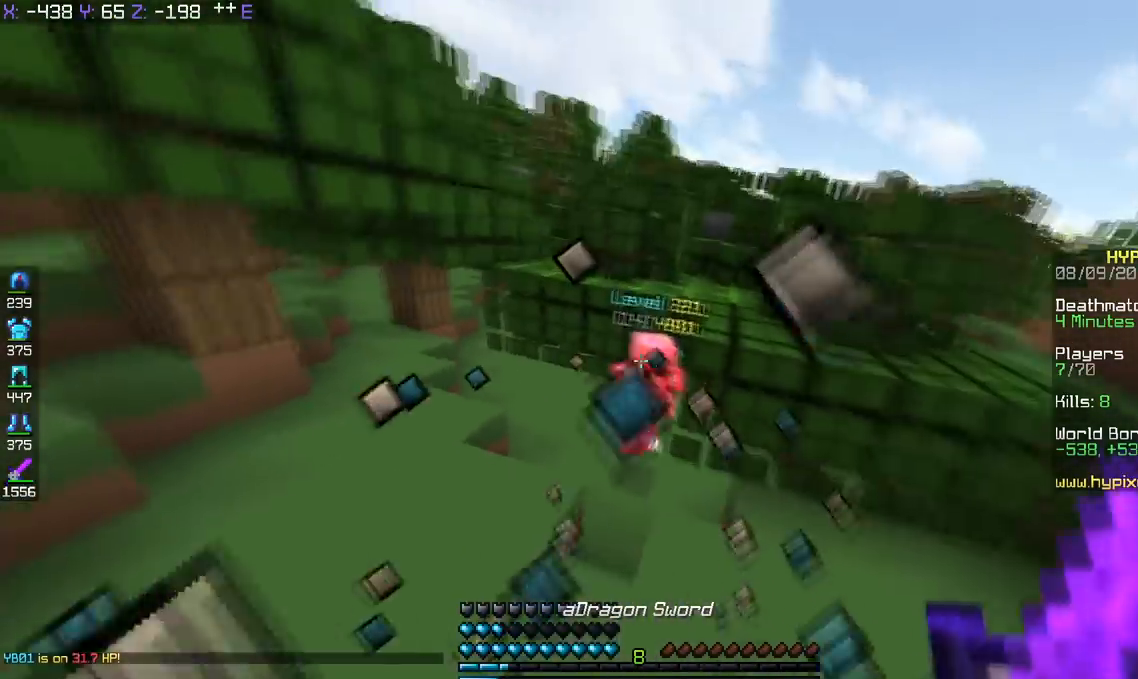
{"keys": ["d", "w"], "events": [[234, "d", "down"]]}
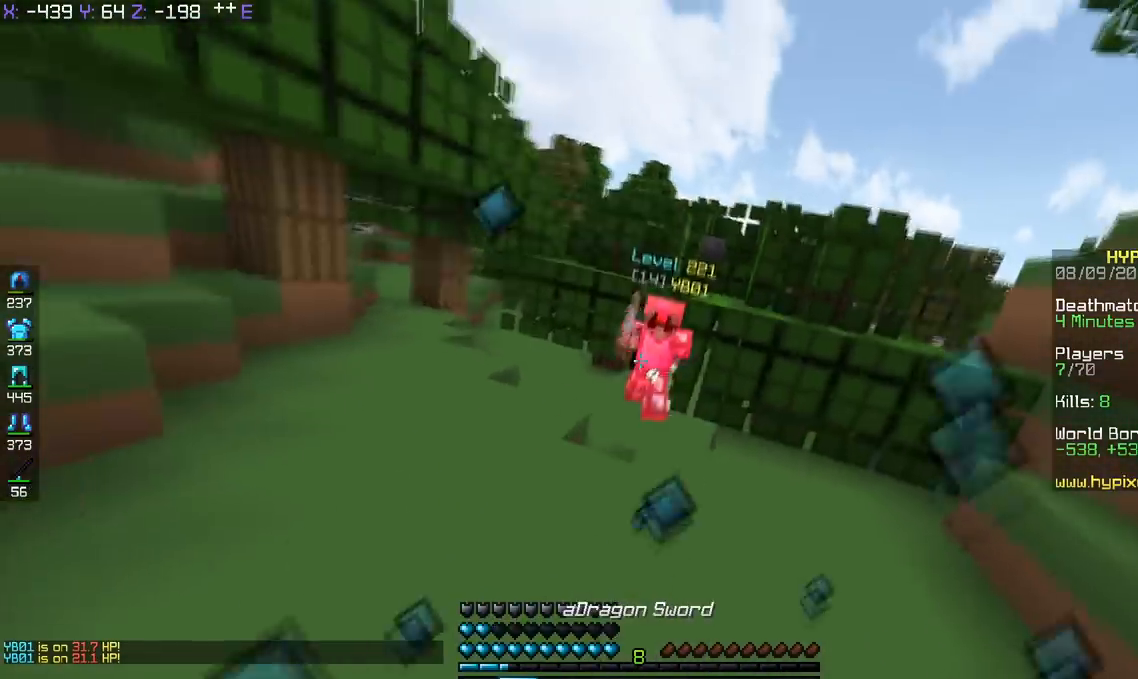
{"keys": ["d", "w"], "events": []}
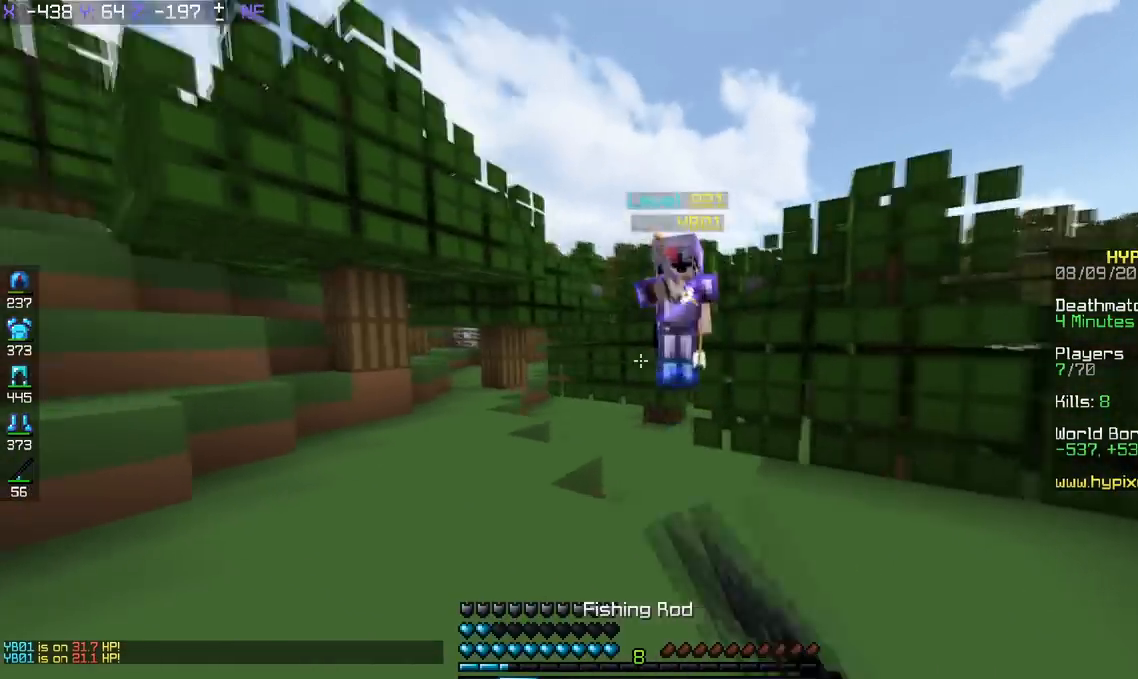
{"keys": ["d", "w"], "events": []}
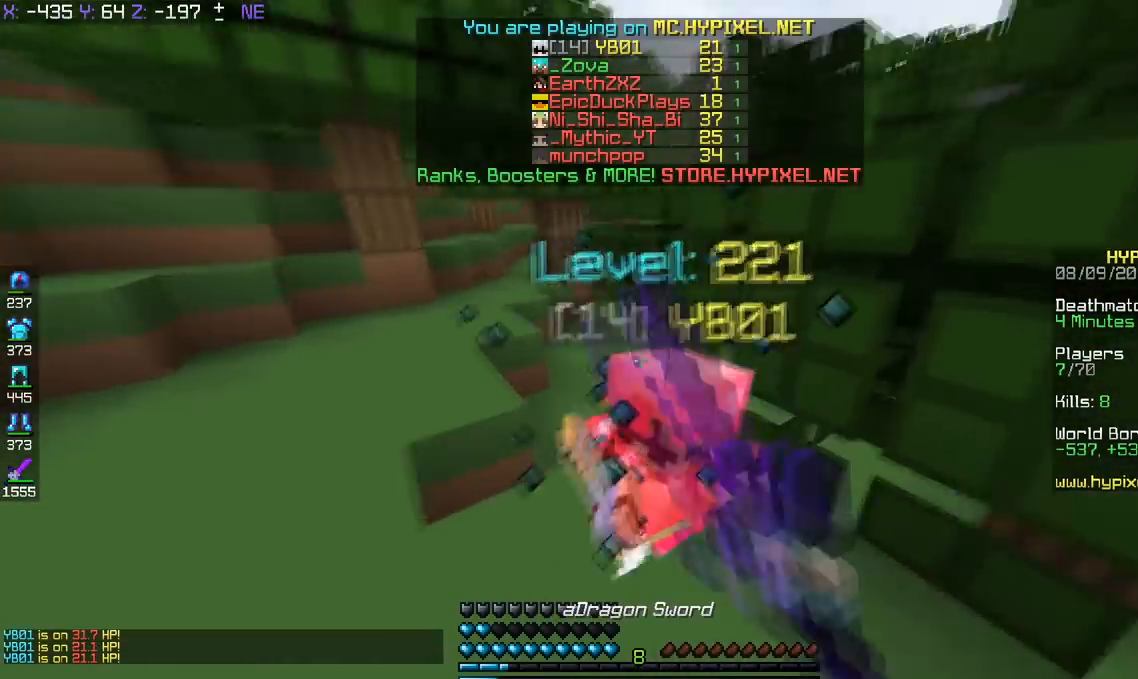
{"keys": ["d", "w"], "events": [[50, "d", "up"], [283, "d", "down"]]}
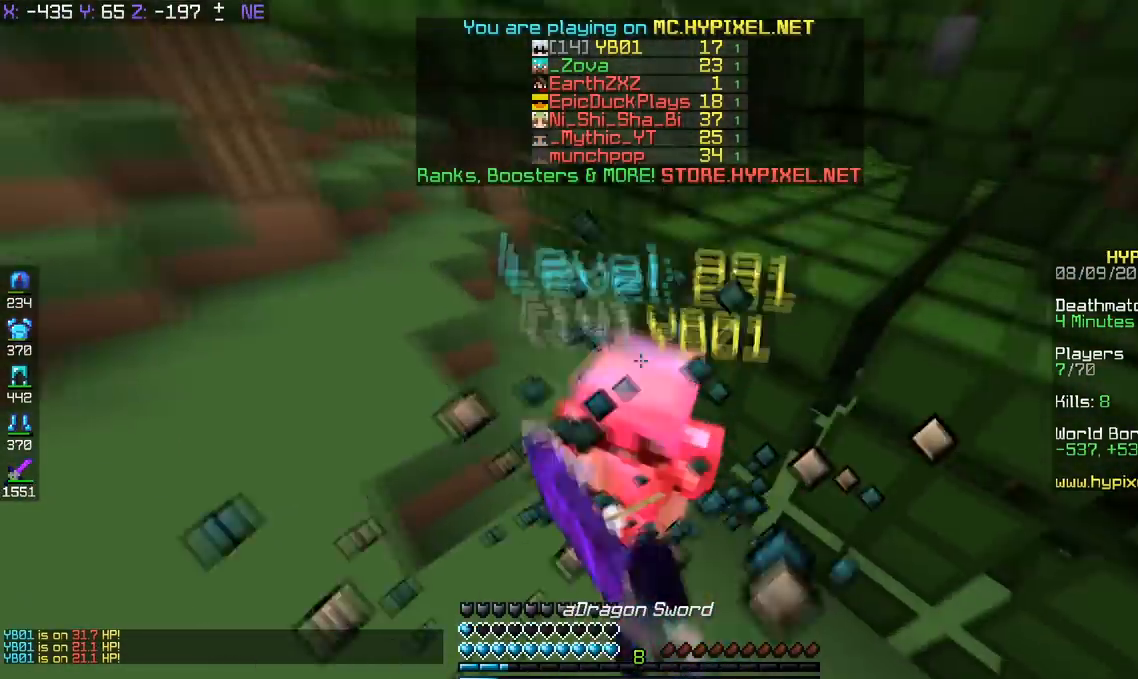
{"keys": ["w"], "events": [[301, "d", "up"]]}
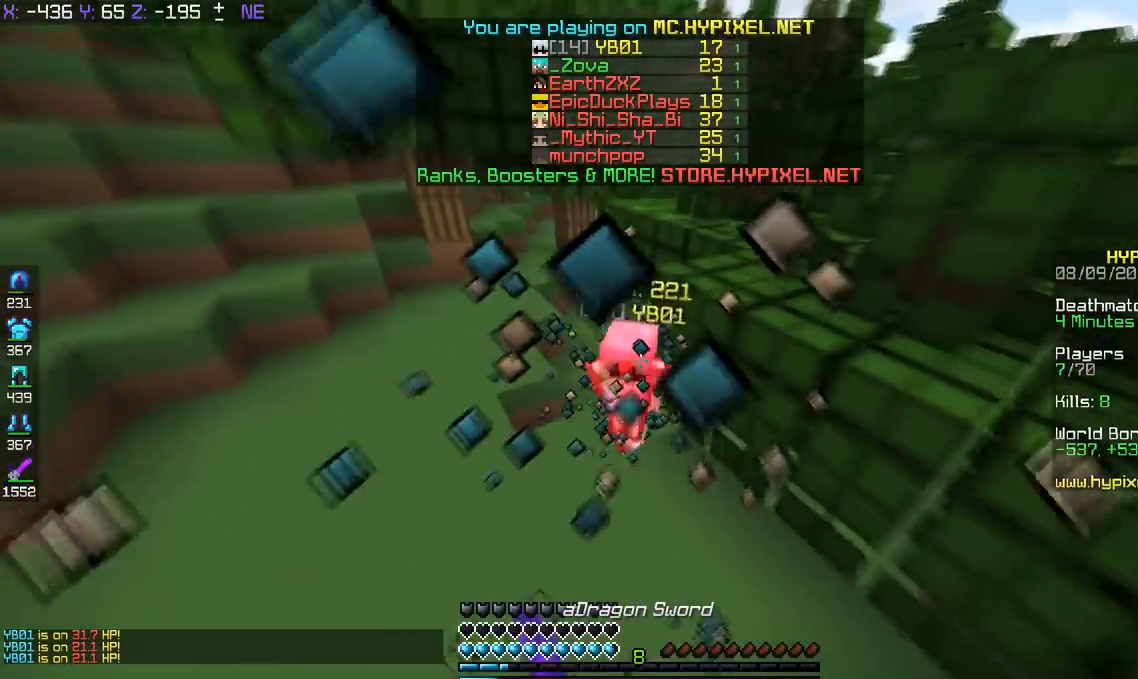
{"keys": ["w"], "events": []}
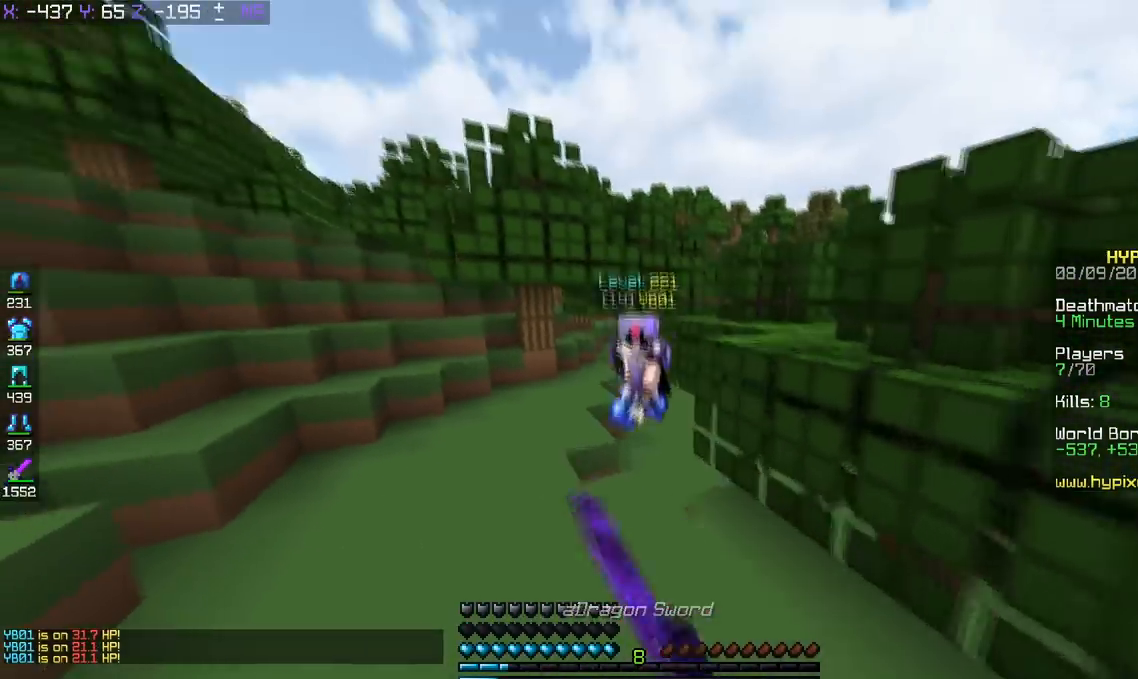
{"keys": ["w"], "events": []}
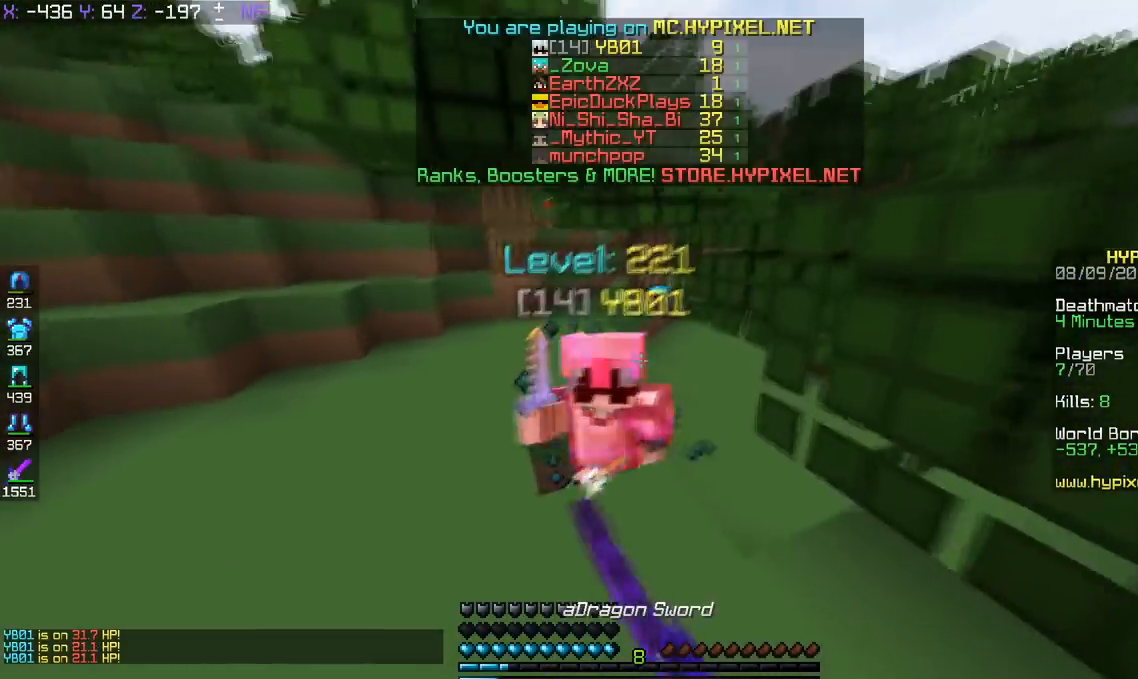
{"keys": ["w"], "events": []}
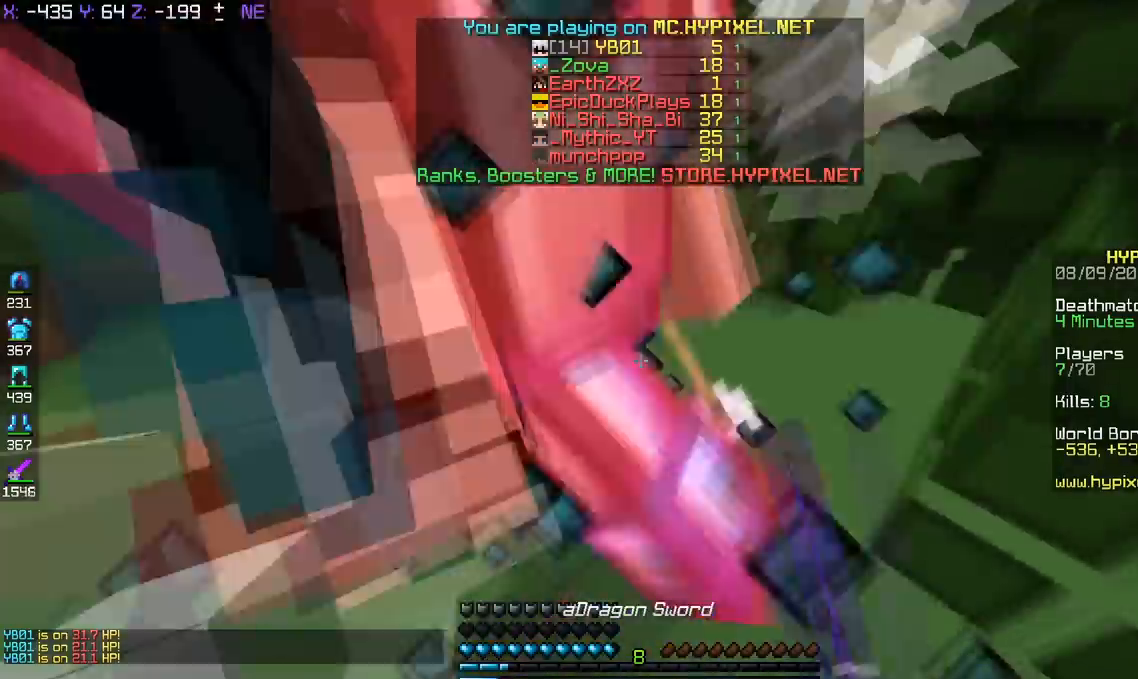
{"keys": ["w"], "events": []}
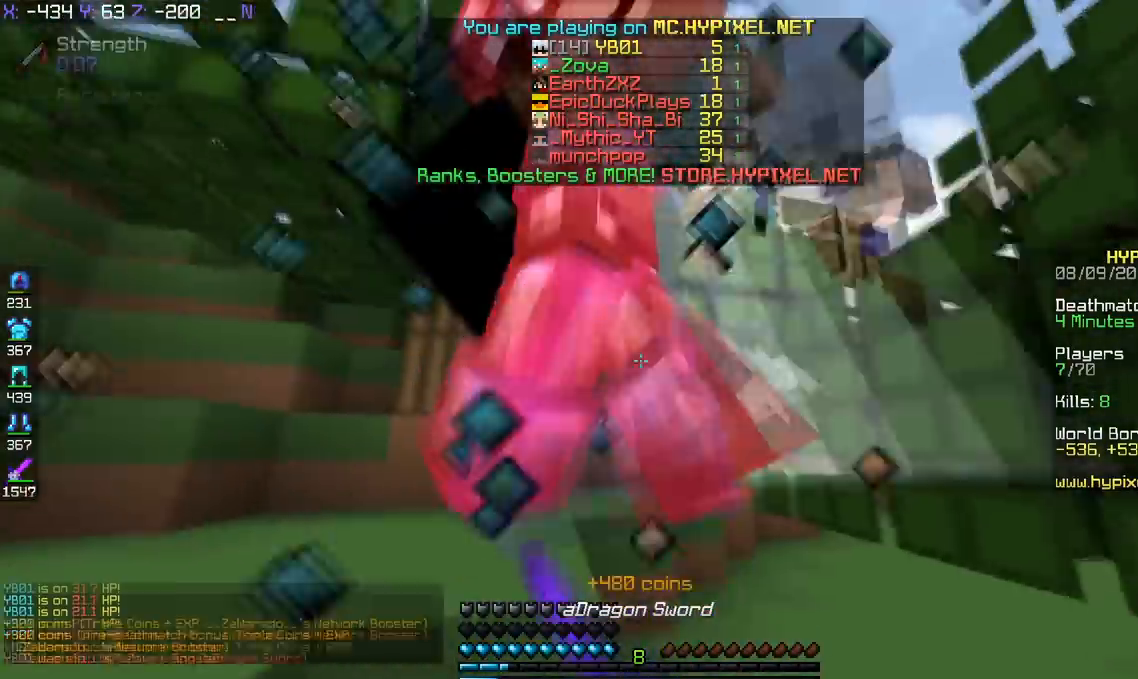
{"keys": ["w"], "events": []}
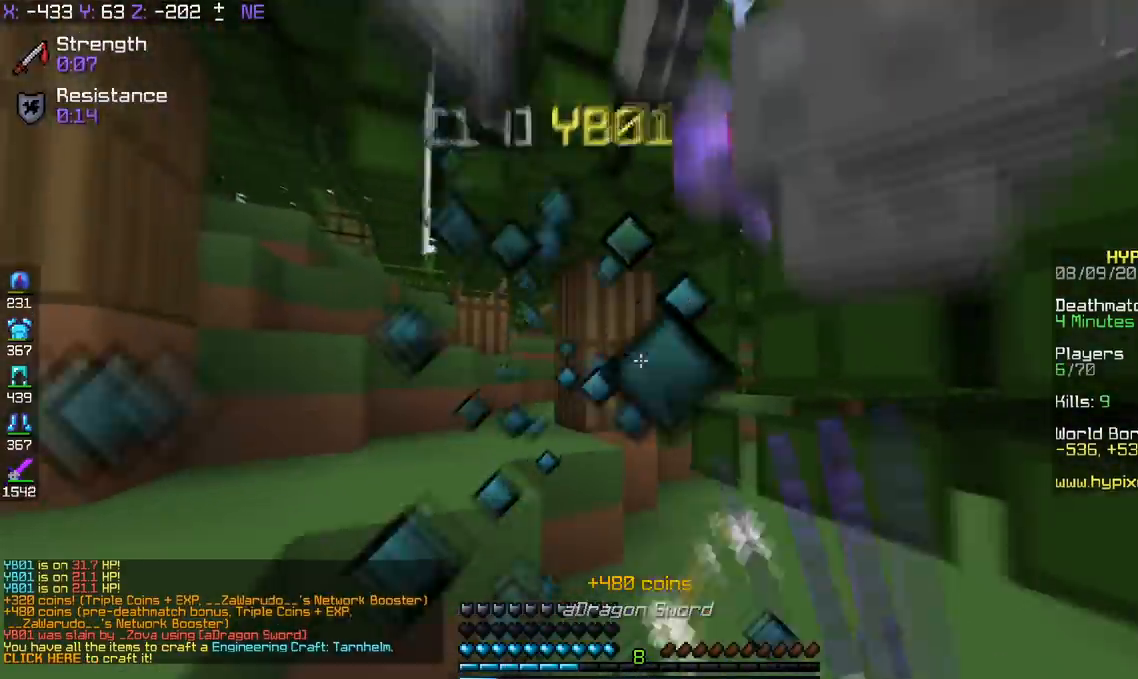
{"keys": ["space", "w"], "events": [[17, "a", "down"], [284, "w", "up"], [417, "a", "up"], [417, "space", "down"], [417, "w", "down"]]}